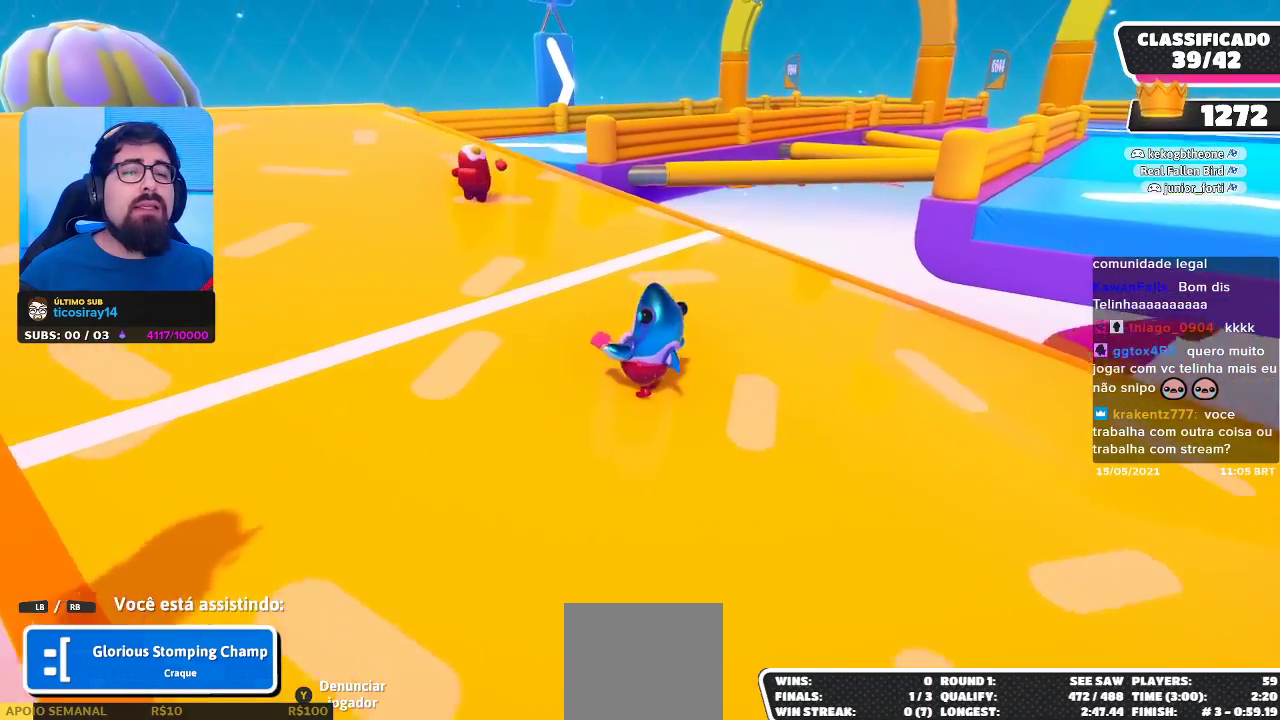
Gameplay with a controller (Xbox layout); each line is a JSON object with the inputs held at the frame after it. "events" lists button and stick changes between this image and that frame as [ms after this image, input, new state], when the widget could be followed in between.
{"buttons": [], "left_stick": "center", "right_stick": "center", "events": []}
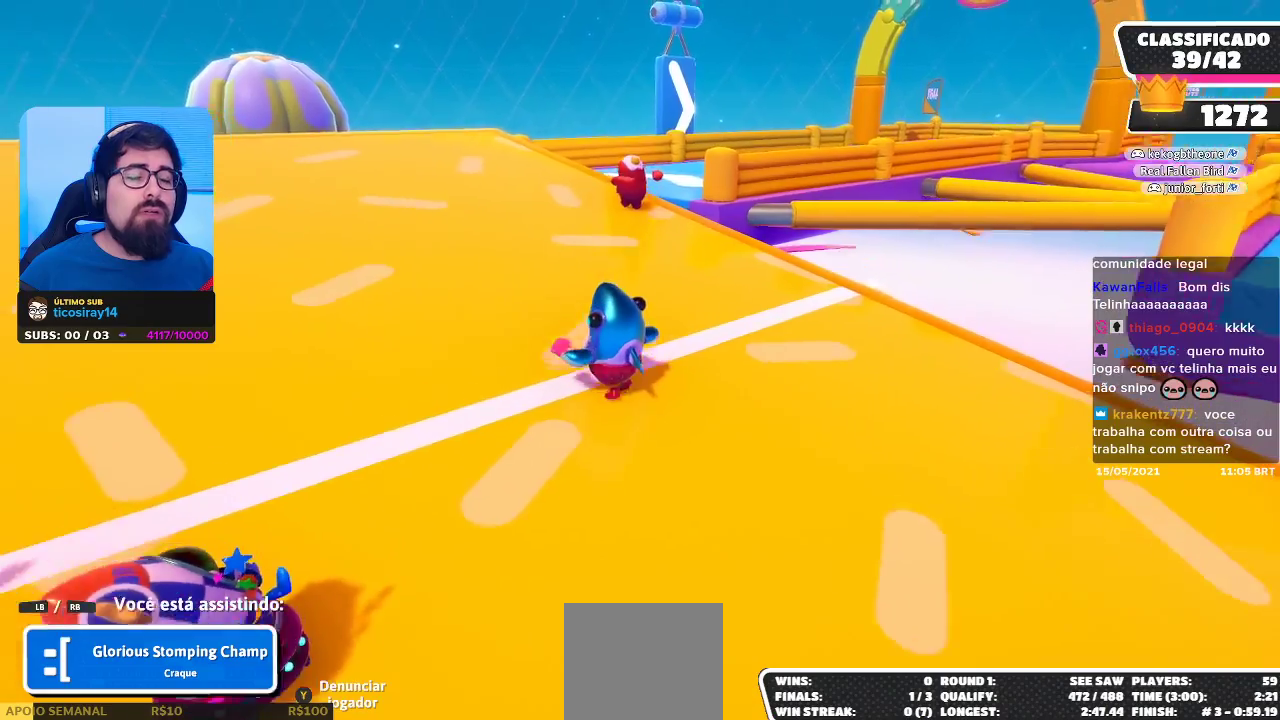
{"buttons": [], "left_stick": "center", "right_stick": "center", "events": [[183, "right_stick", "right"], [300, "right_stick", "center"]]}
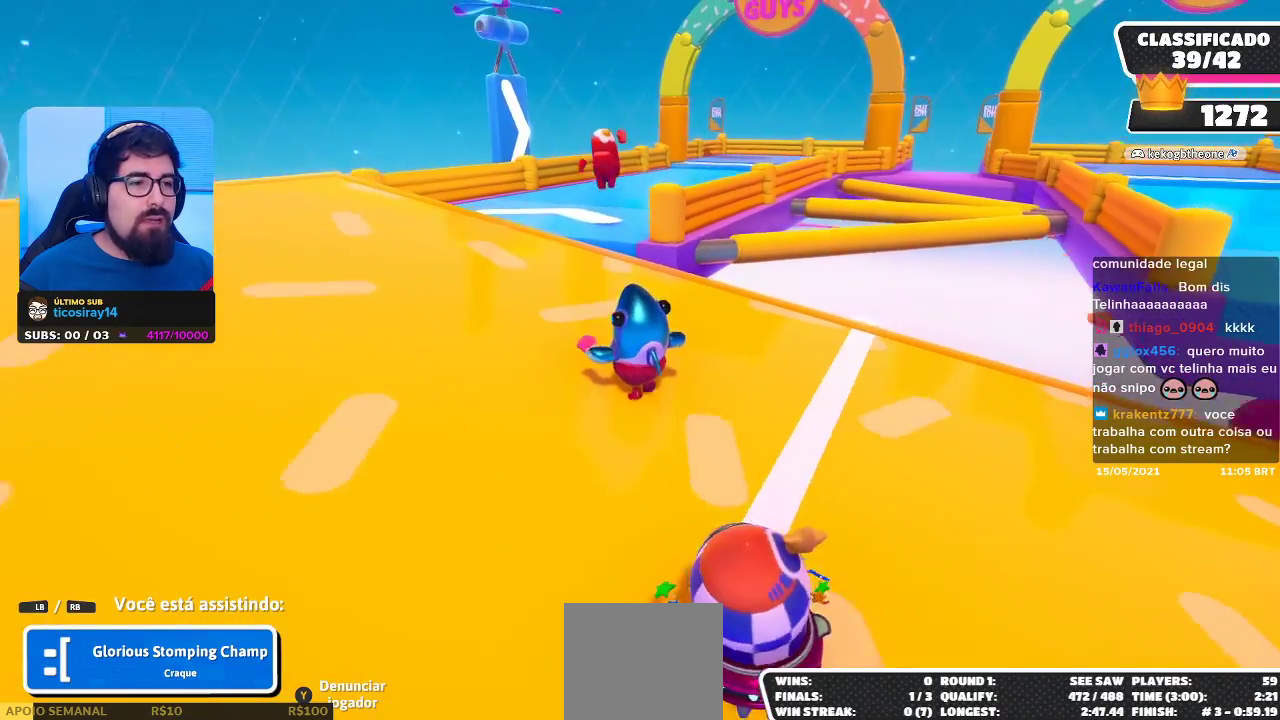
{"buttons": [], "left_stick": "center", "right_stick": "center", "events": [[117, "right_stick", "right"], [217, "right_stick", "center"]]}
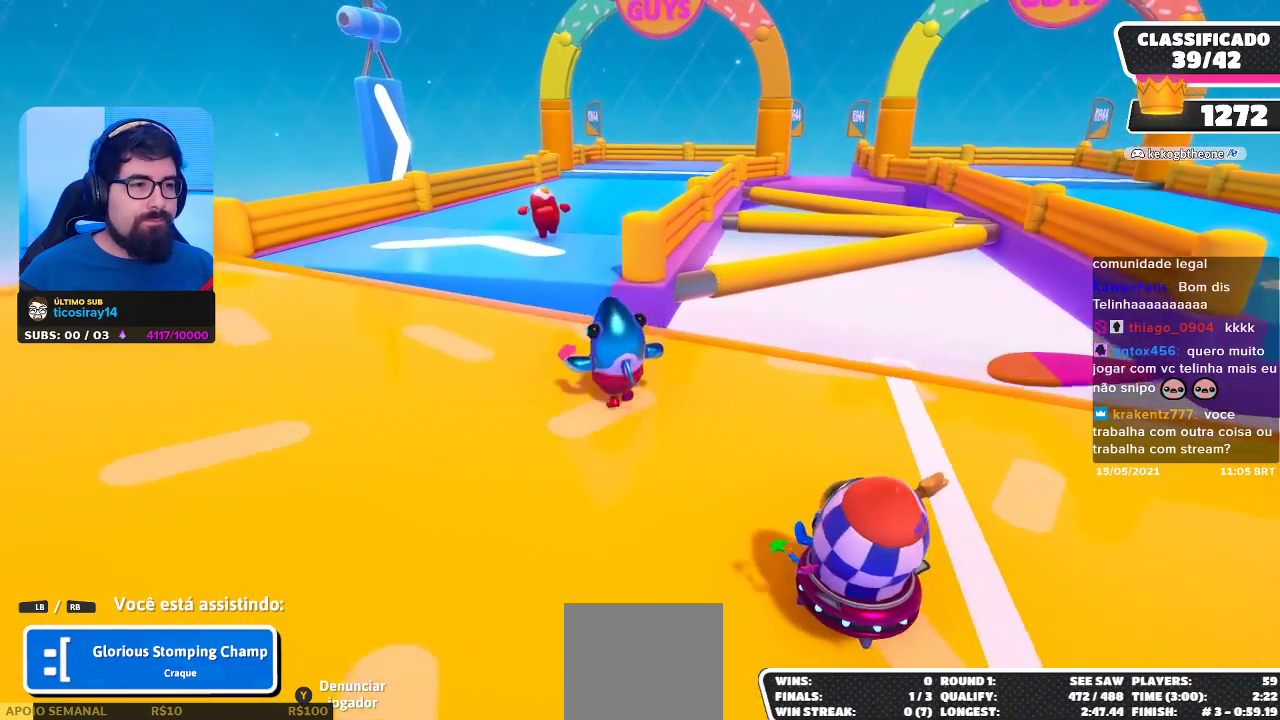
{"buttons": [], "left_stick": "center", "right_stick": "center", "events": []}
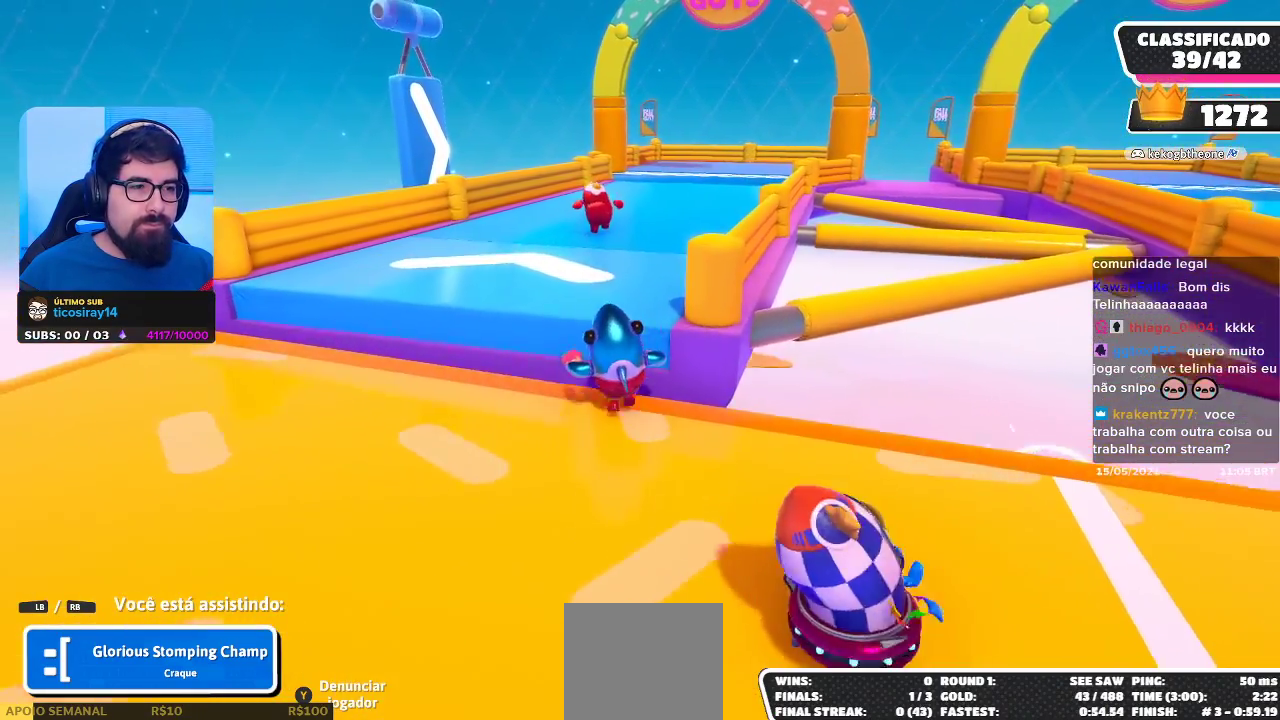
{"buttons": [], "left_stick": "center", "right_stick": "center", "events": [[217, "right_stick", "right"], [383, "right_stick", "center"]]}
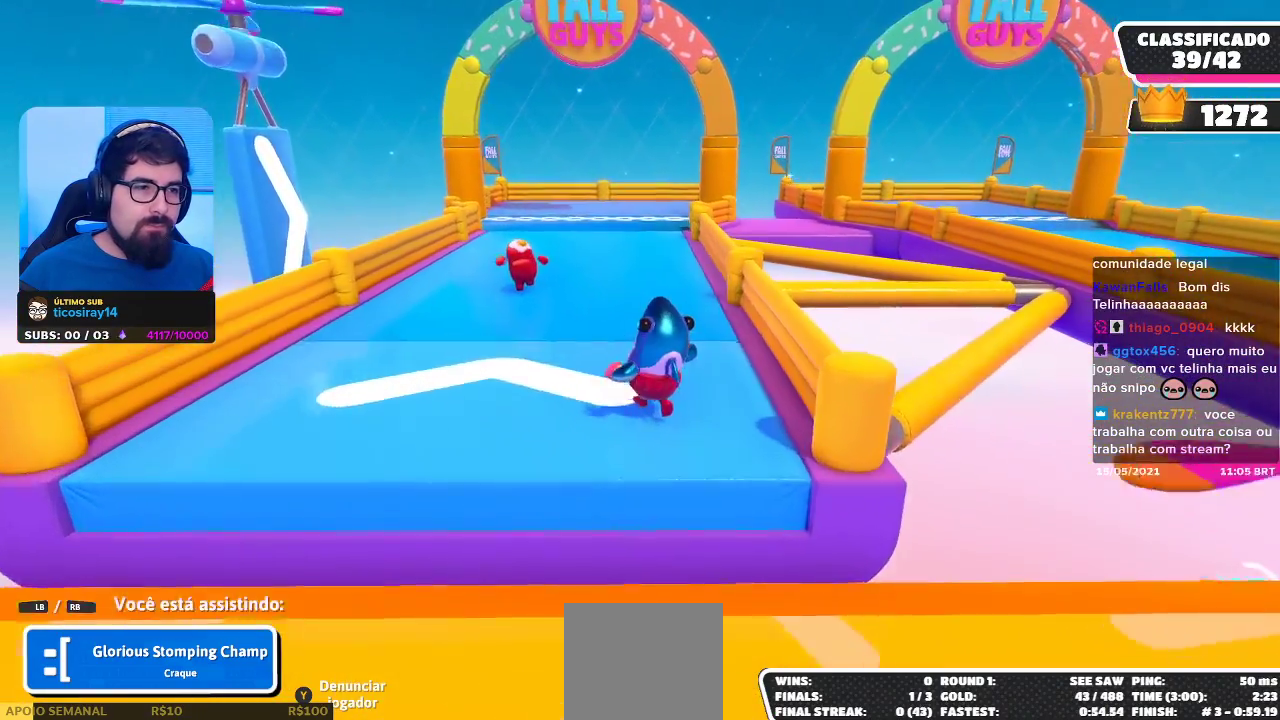
{"buttons": [], "left_stick": "center", "right_stick": "center", "events": []}
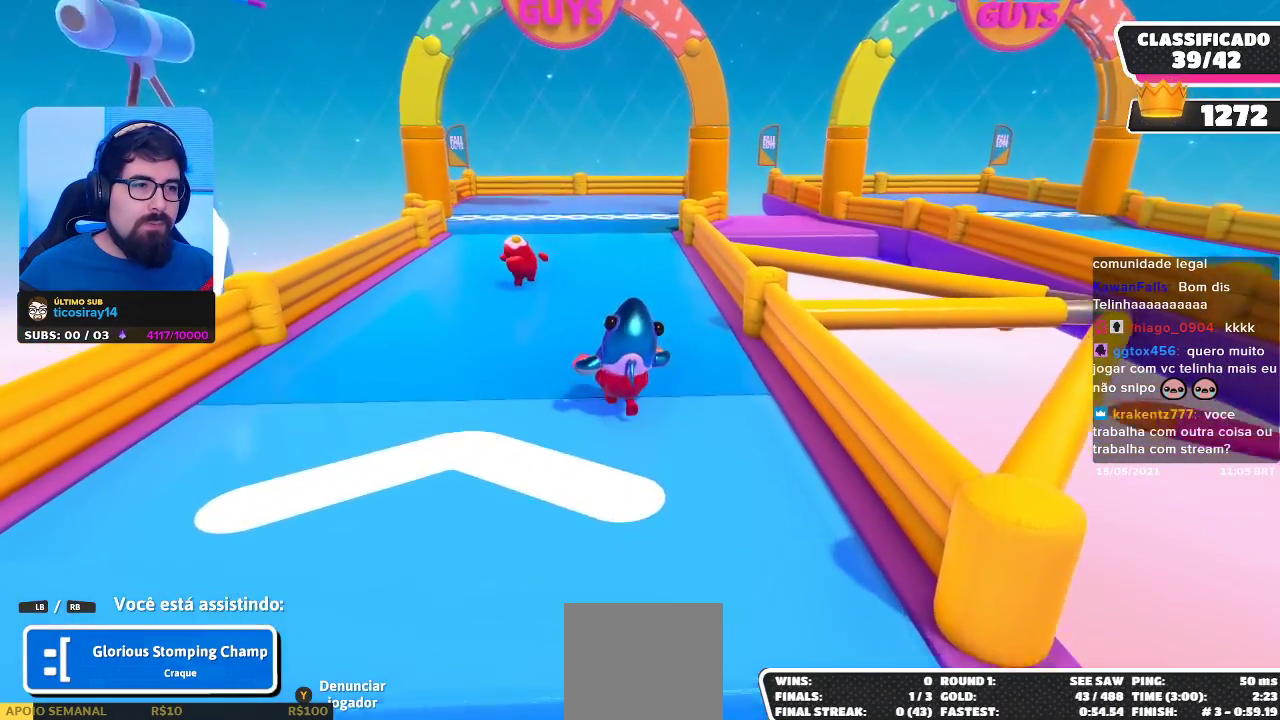
{"buttons": [], "left_stick": "center", "right_stick": "center", "events": []}
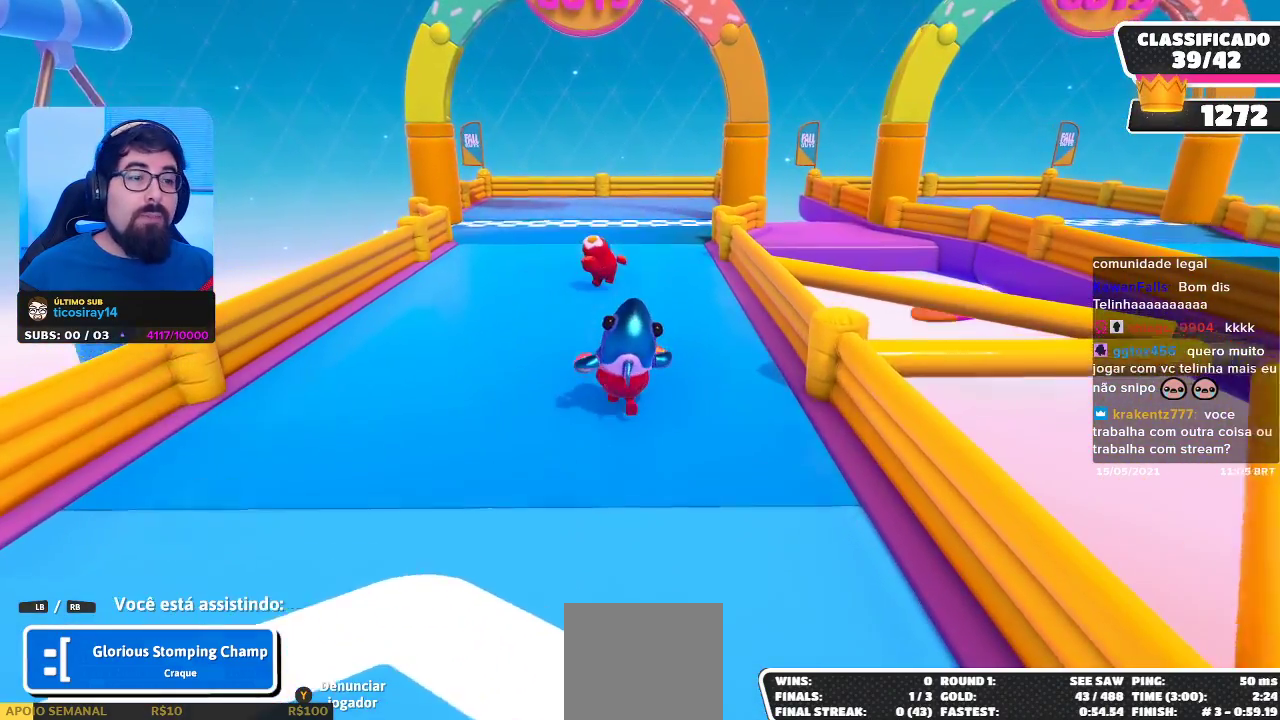
{"buttons": [], "left_stick": "center", "right_stick": "center", "events": []}
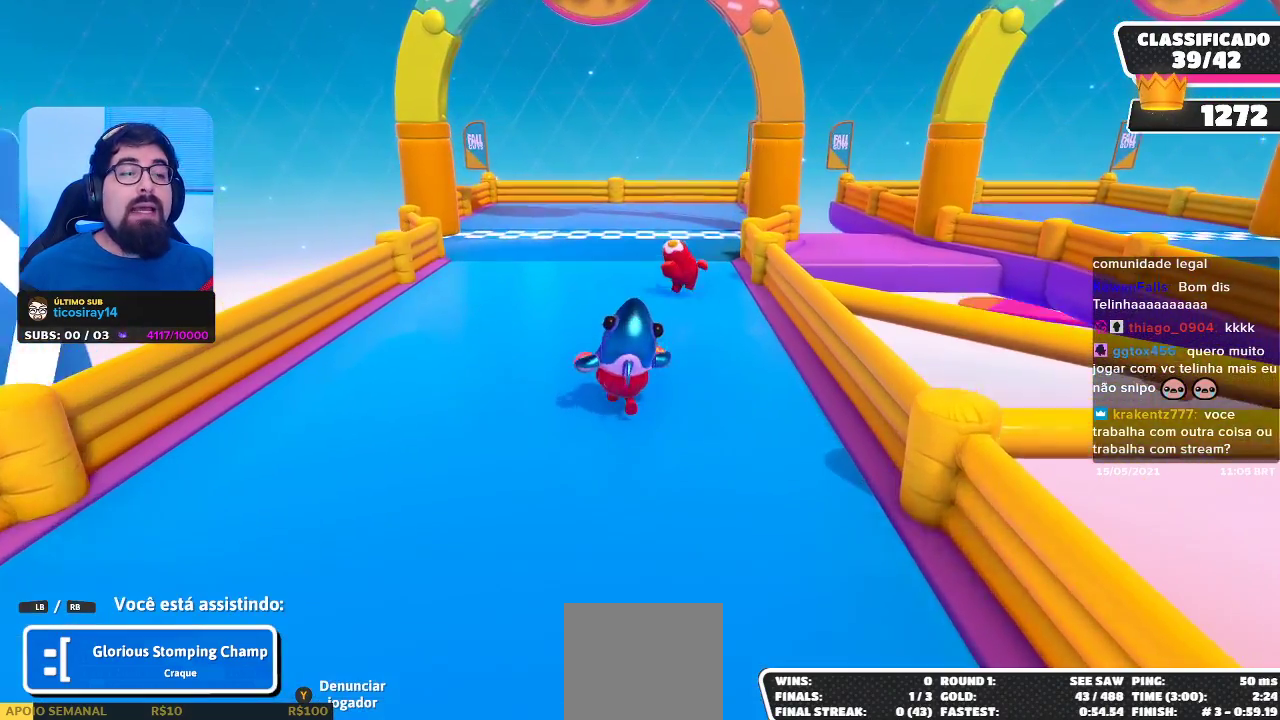
{"buttons": [], "left_stick": "center", "right_stick": "center", "events": []}
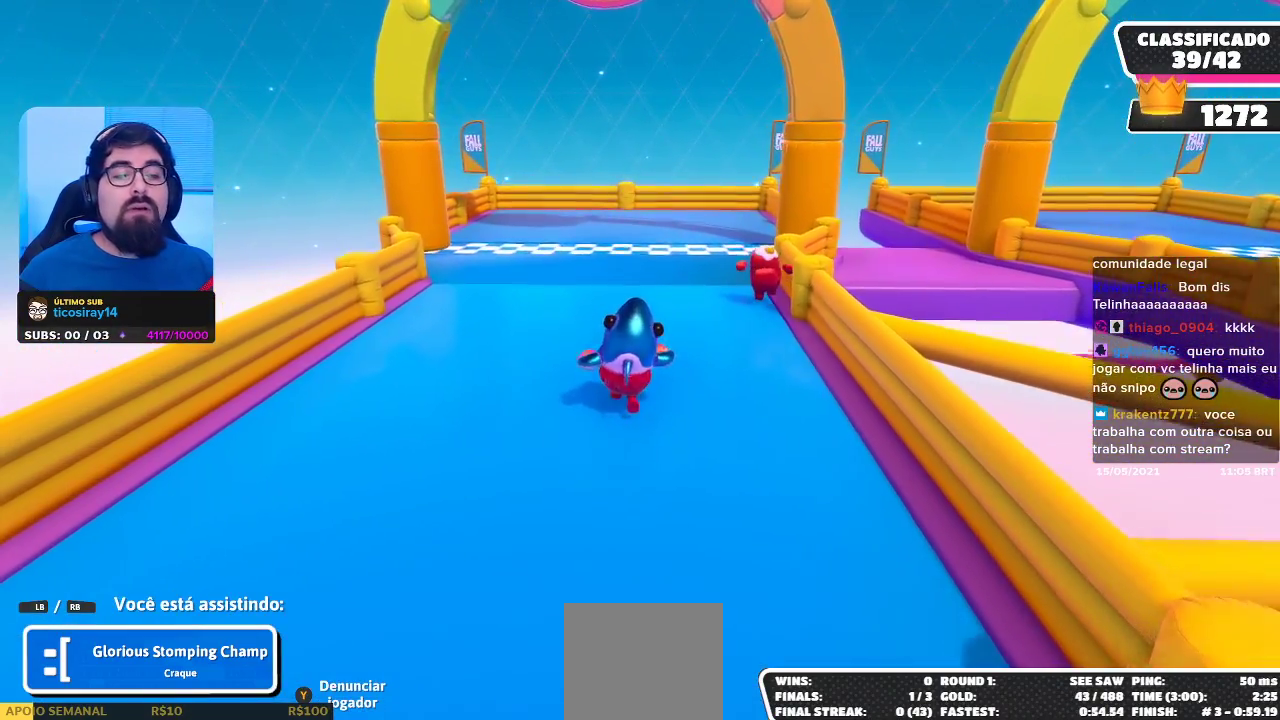
{"buttons": [], "left_stick": "center", "right_stick": "center", "events": []}
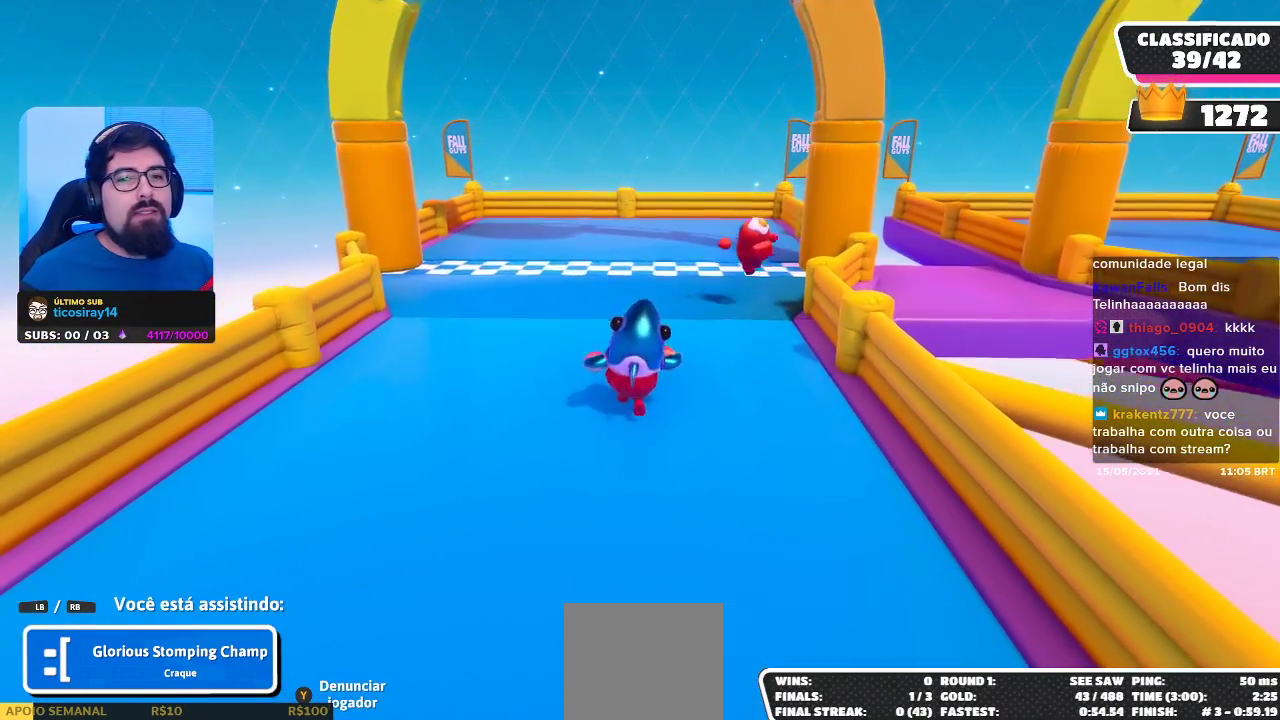
{"buttons": [], "left_stick": "center", "right_stick": "center", "events": []}
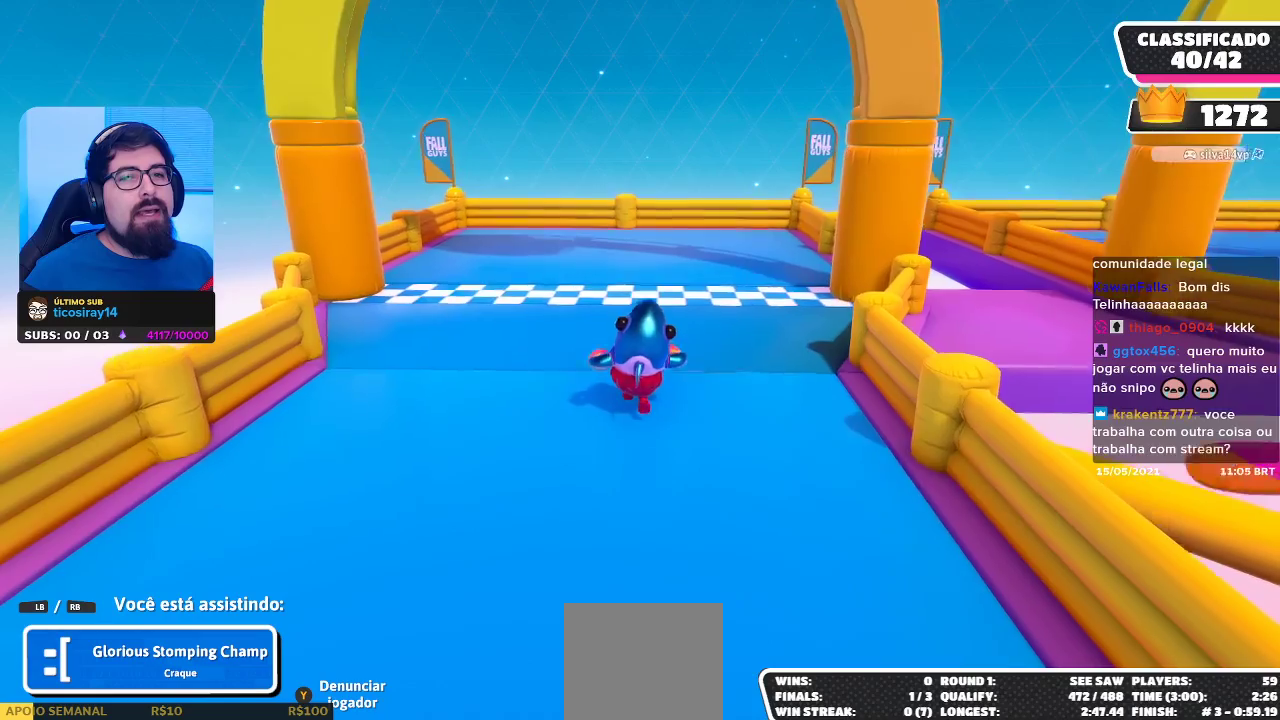
{"buttons": [], "left_stick": "center", "right_stick": "center", "events": []}
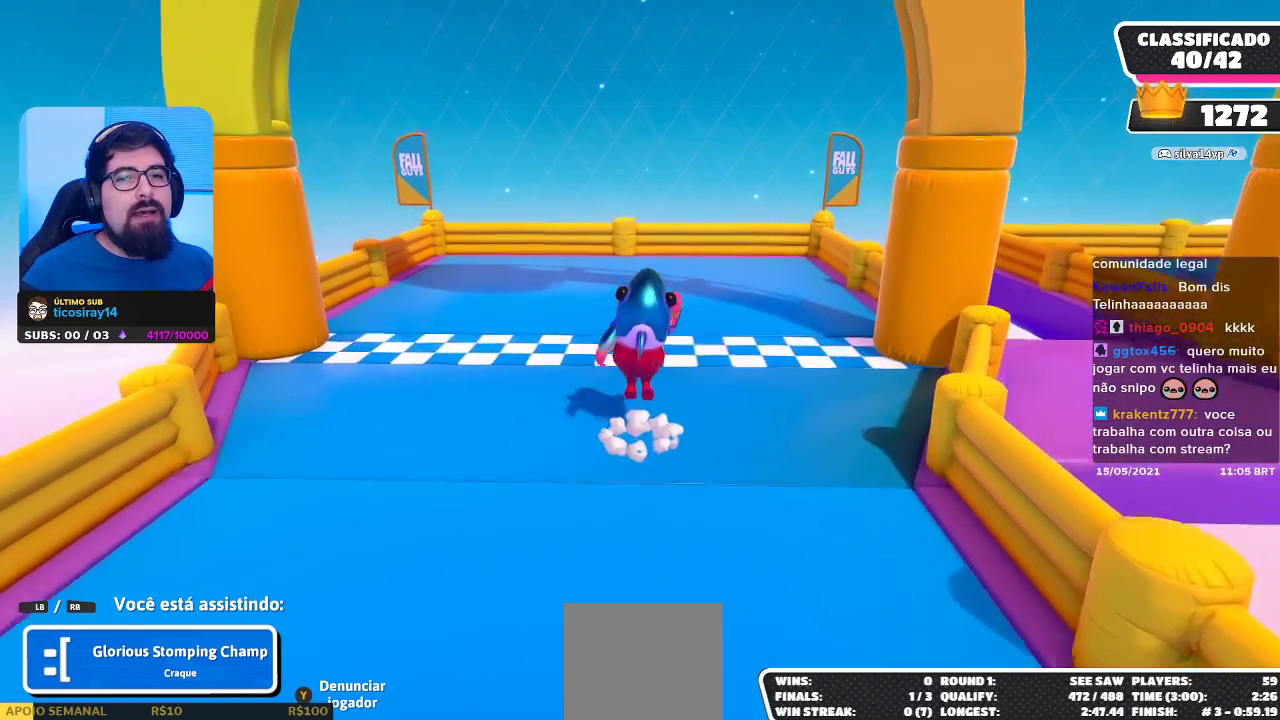
{"buttons": [], "left_stick": "center", "right_stick": "center", "events": []}
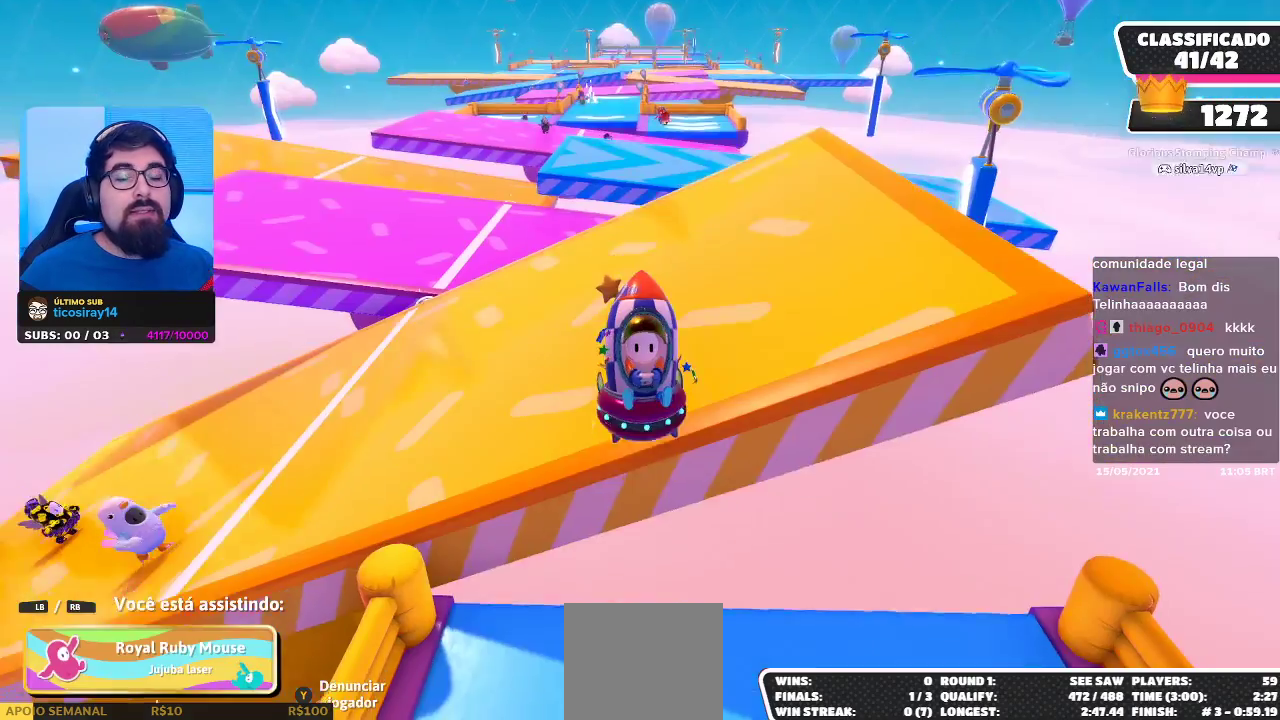
{"buttons": [], "left_stick": "center", "right_stick": "center", "events": []}
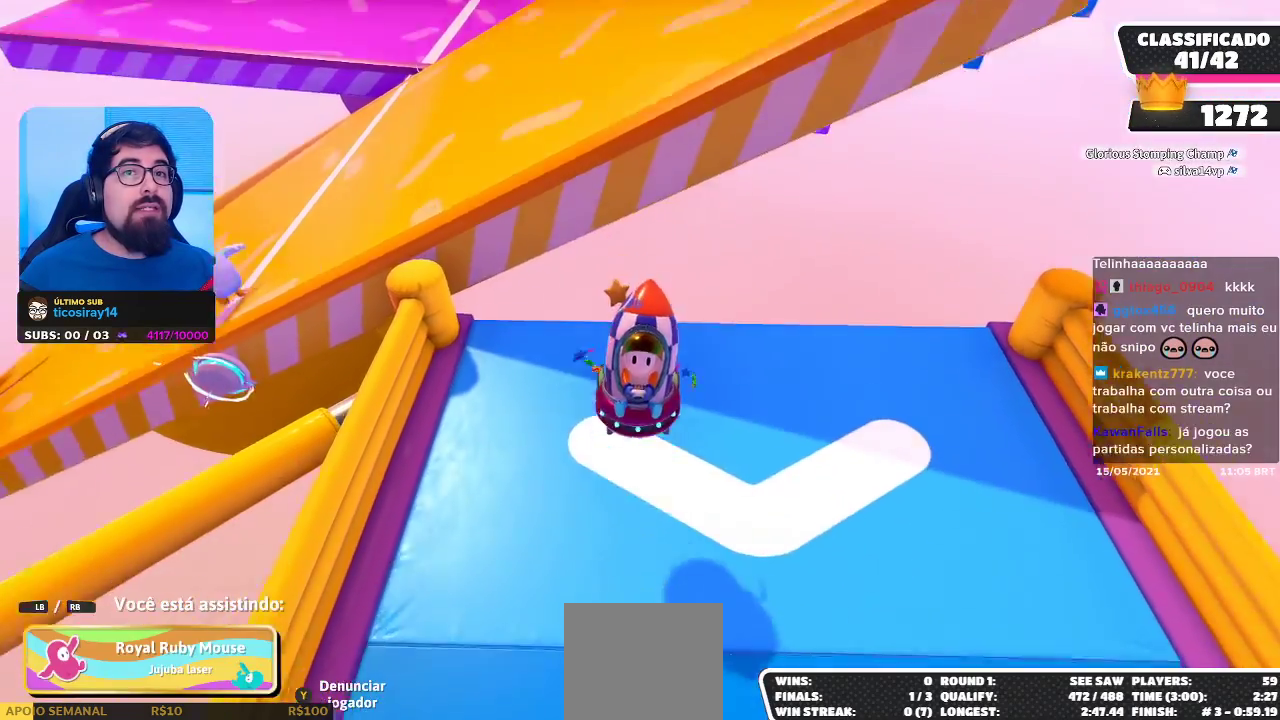
{"buttons": [], "left_stick": "center", "right_stick": "left", "events": [[233, "right_stick", "left"]]}
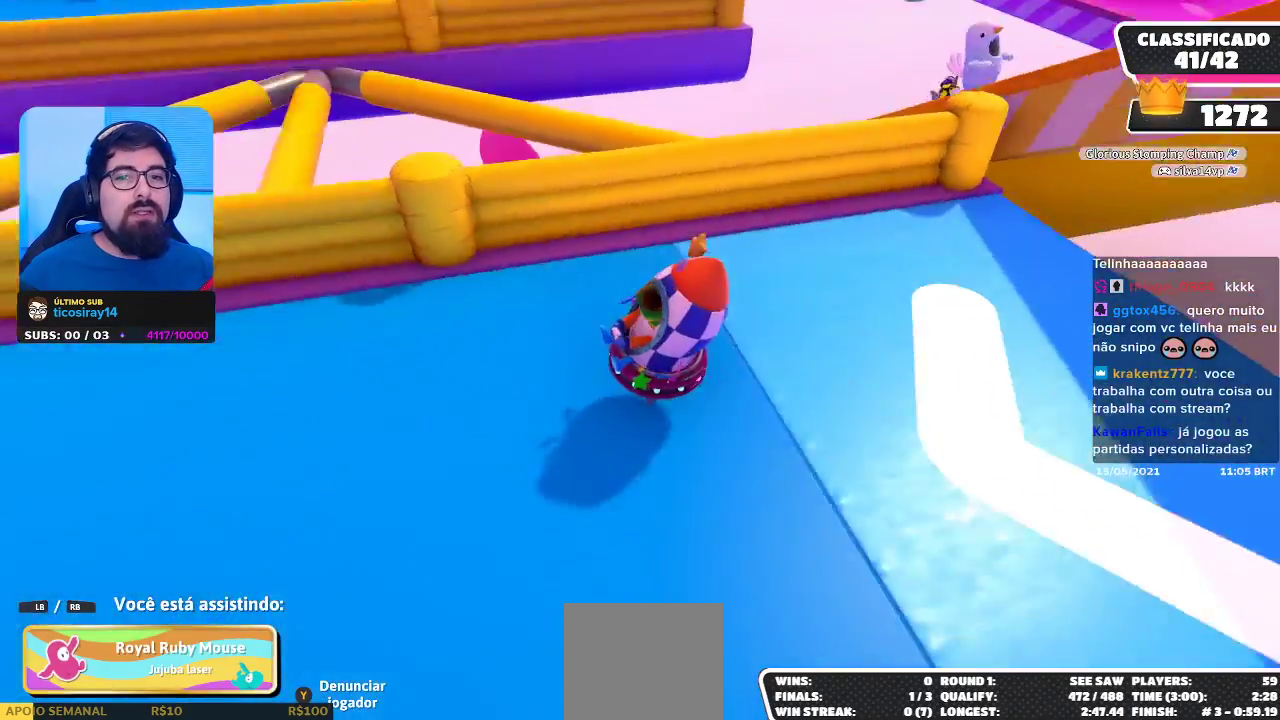
{"buttons": [], "left_stick": "center", "right_stick": "left", "events": [[167, "right_stick", "center"], [450, "right_stick", "left"]]}
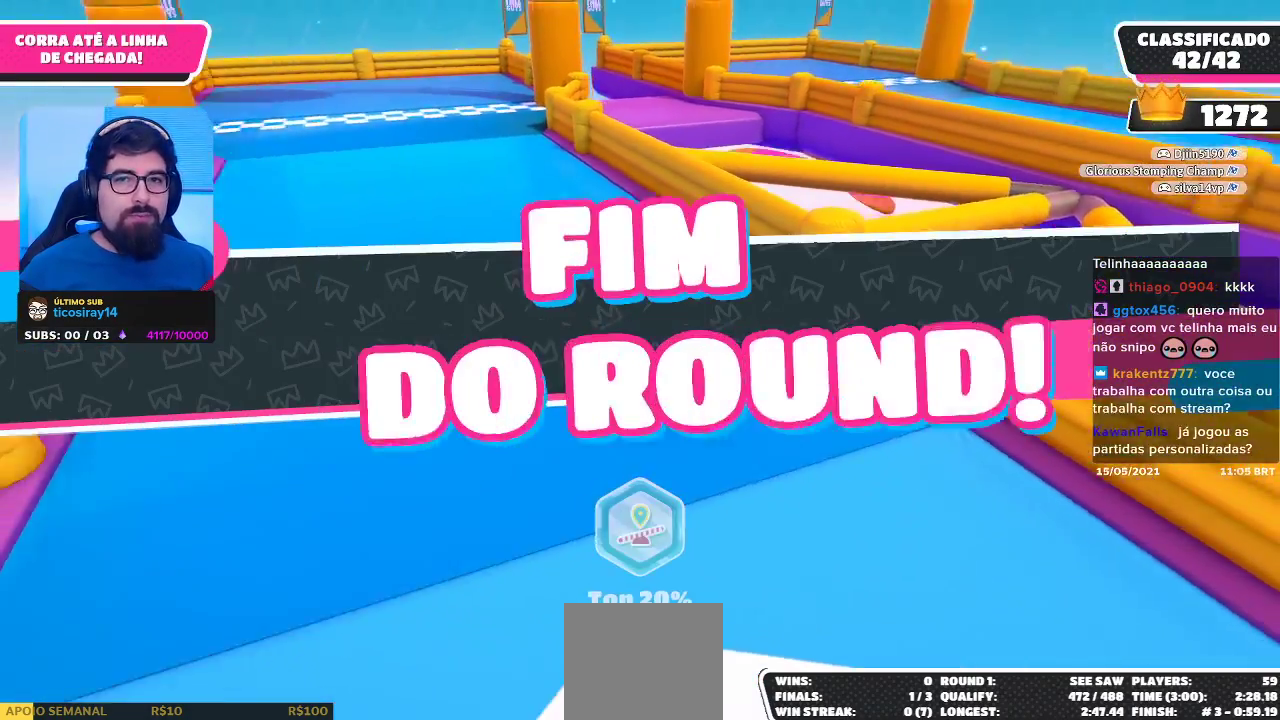
{"buttons": [], "left_stick": "center", "right_stick": "center", "events": [[67, "right_stick", "center"]]}